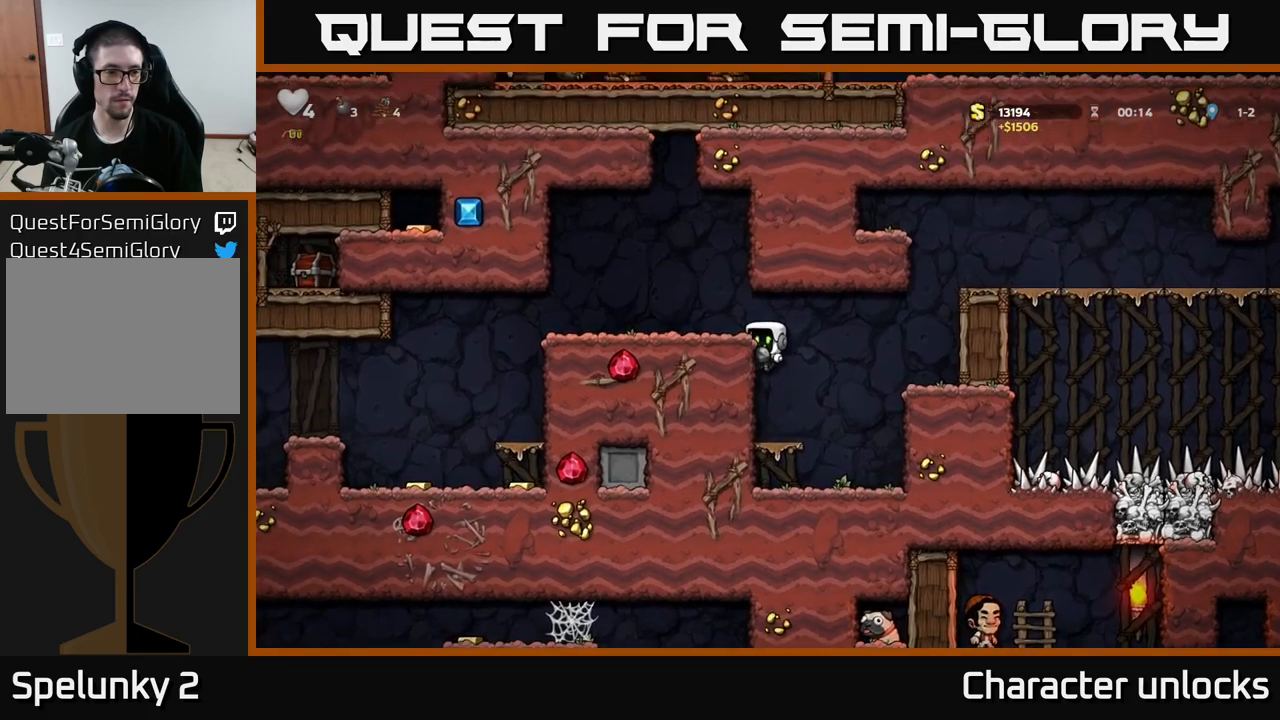
Gameplay with a controller (Xbox layout); each line is a JSON object with the inputs held at the frame after it. "events" lists button and stick changes between this image and that frame as [ms after this image, input, new state], when the widget could be followed in between. Not read: right_stick.
{"buttons": ["DPAD_LEFT"], "left_stick": "center", "events": [[34, "A", "down"], [167, "A", "up"]]}
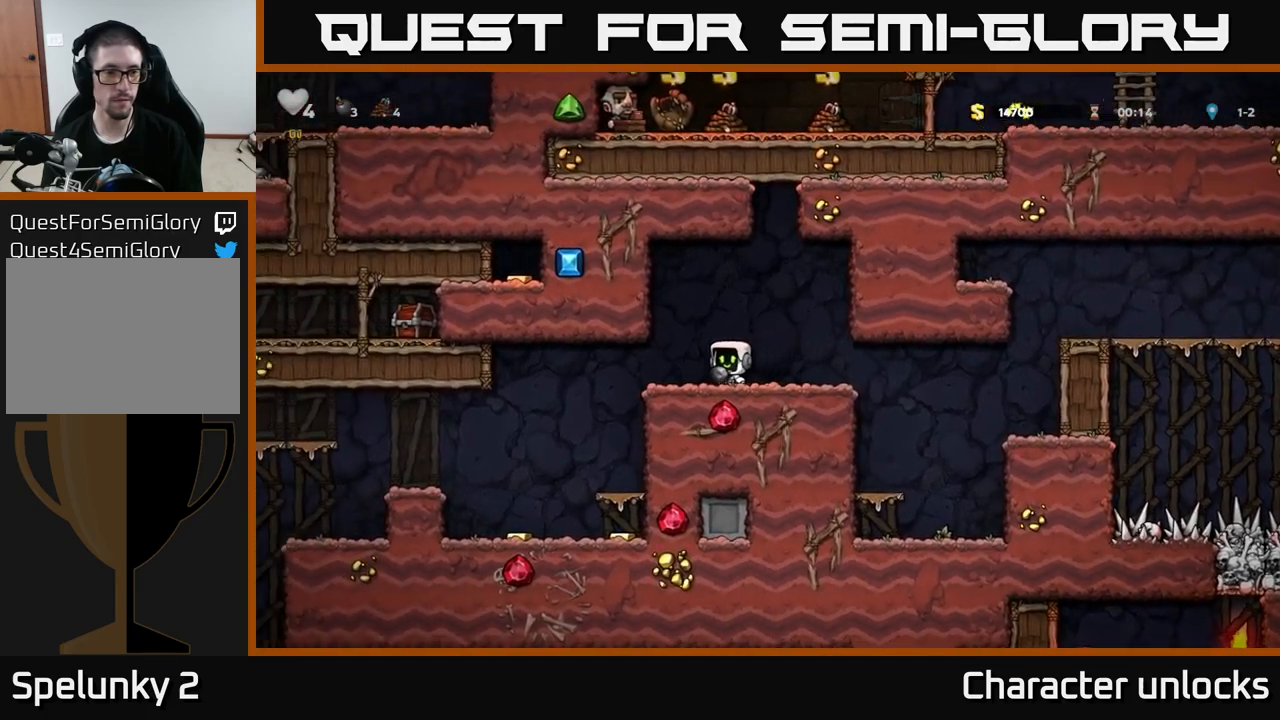
{"buttons": [], "left_stick": "center", "events": [[434, "DPAD_LEFT", "up"]]}
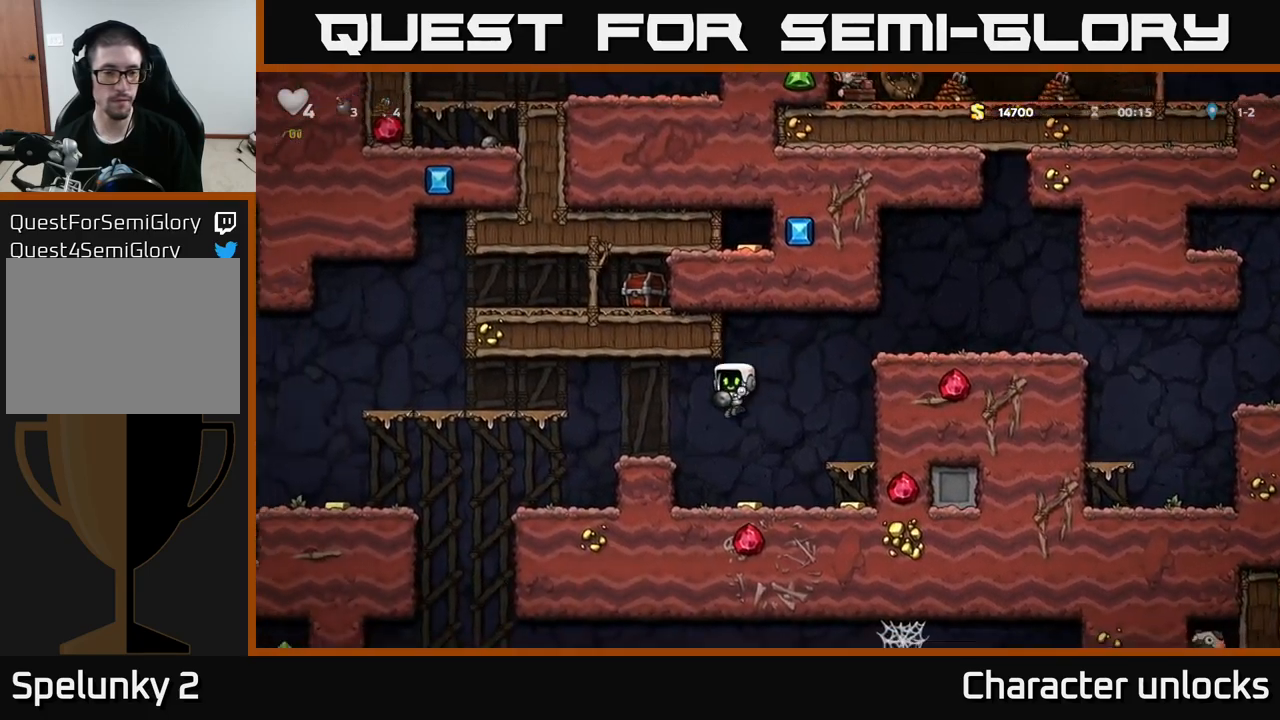
{"buttons": ["DPAD_LEFT"], "left_stick": "center", "events": [[117, "DPAD_RIGHT", "down"], [384, "DPAD_RIGHT", "up"], [434, "DPAD_LEFT", "down"]]}
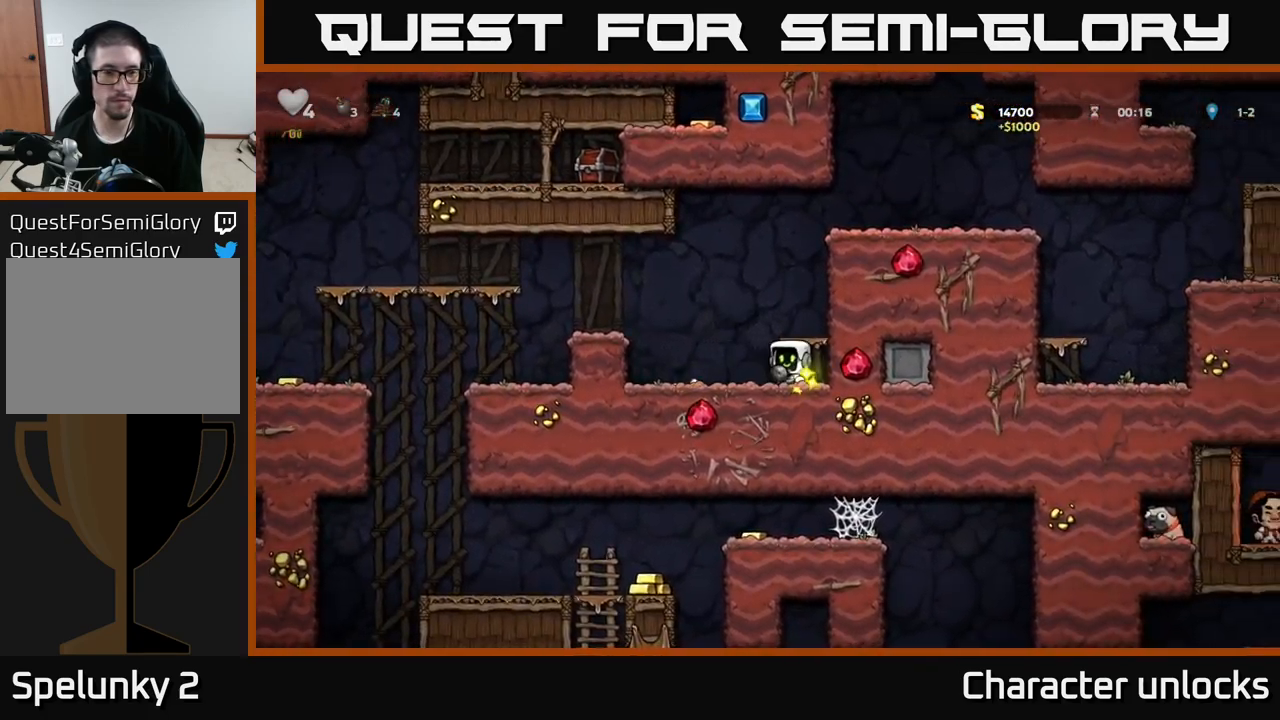
{"buttons": ["DPAD_LEFT"], "left_stick": "center", "events": [[50, "A", "down"], [234, "A", "up"]]}
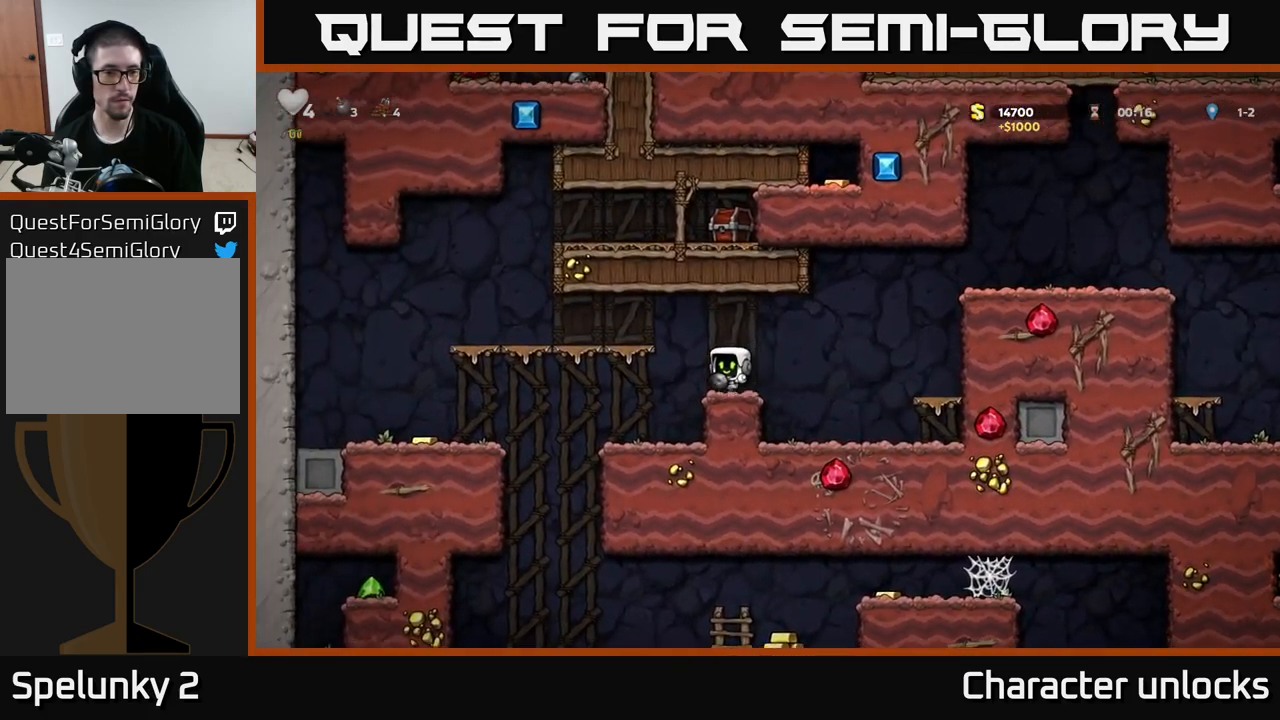
{"buttons": ["A", "DPAD_RIGHT"], "left_stick": "center", "events": [[17, "A", "down"], [134, "A", "up"], [417, "DPAD_LEFT", "up"], [434, "A", "down"], [467, "DPAD_RIGHT", "down"]]}
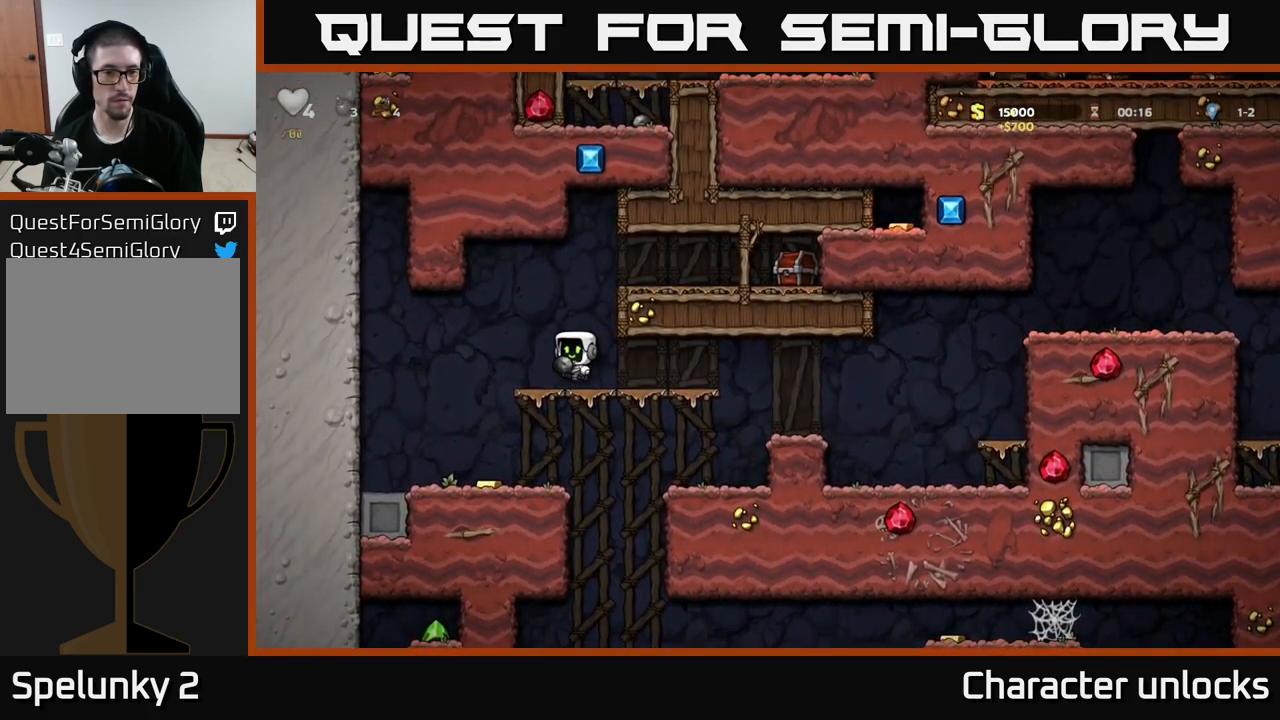
{"buttons": ["DPAD_RIGHT"], "left_stick": "center", "events": [[117, "A", "up"], [300, "A", "down"], [417, "A", "up"]]}
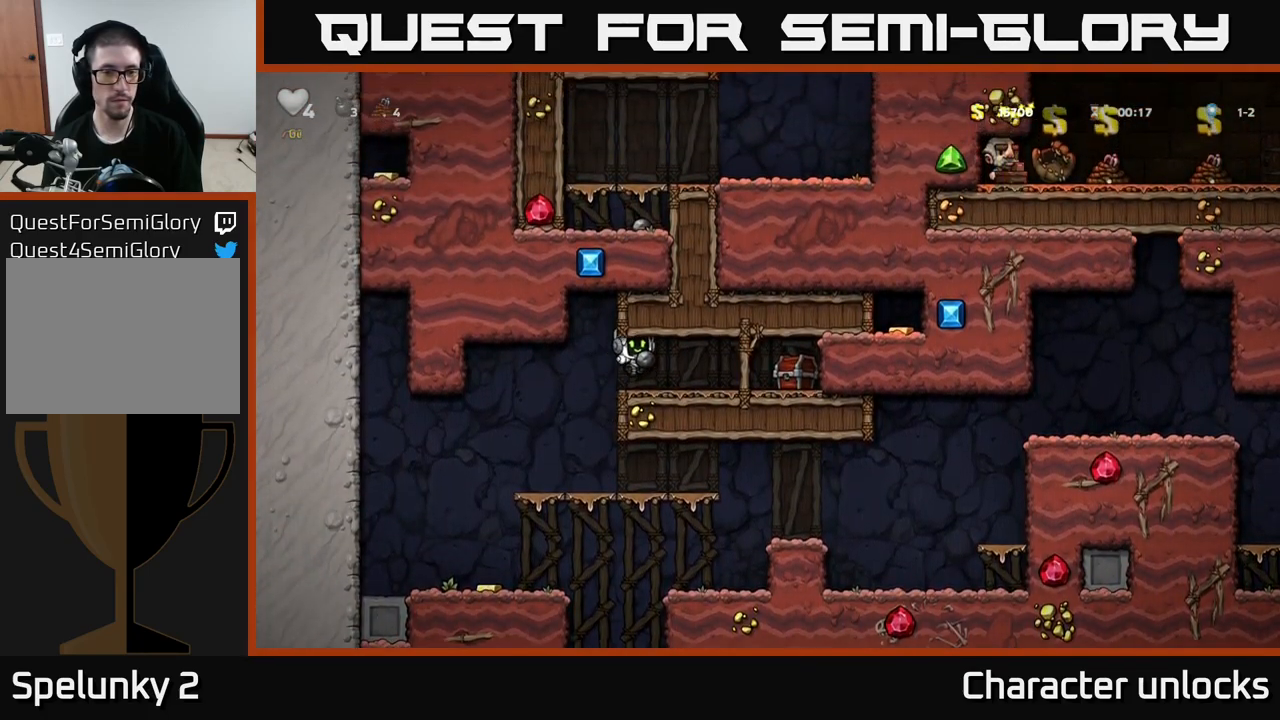
{"buttons": [], "left_stick": "center", "events": [[17, "DPAD_RIGHT", "up"], [17, "X", "down"], [150, "X", "up"]]}
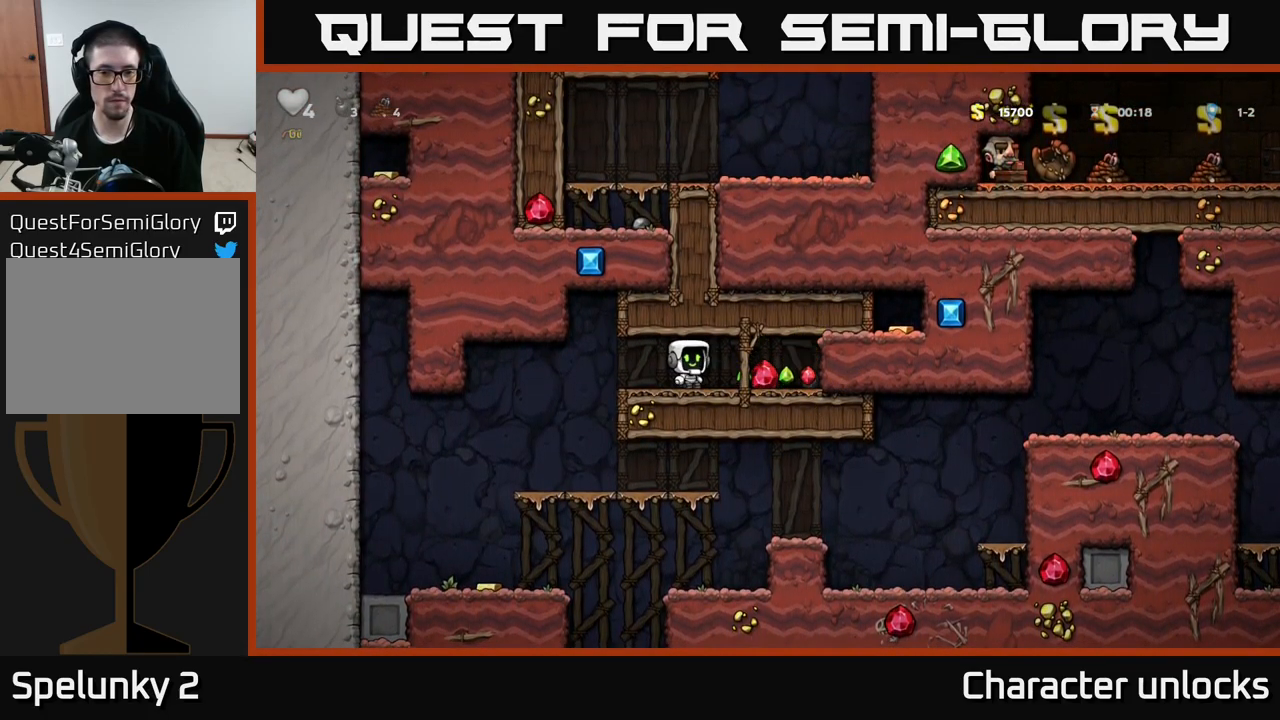
{"buttons": [], "left_stick": "center", "events": [[17, "DPAD_RIGHT", "down"], [384, "DPAD_RIGHT", "up"]]}
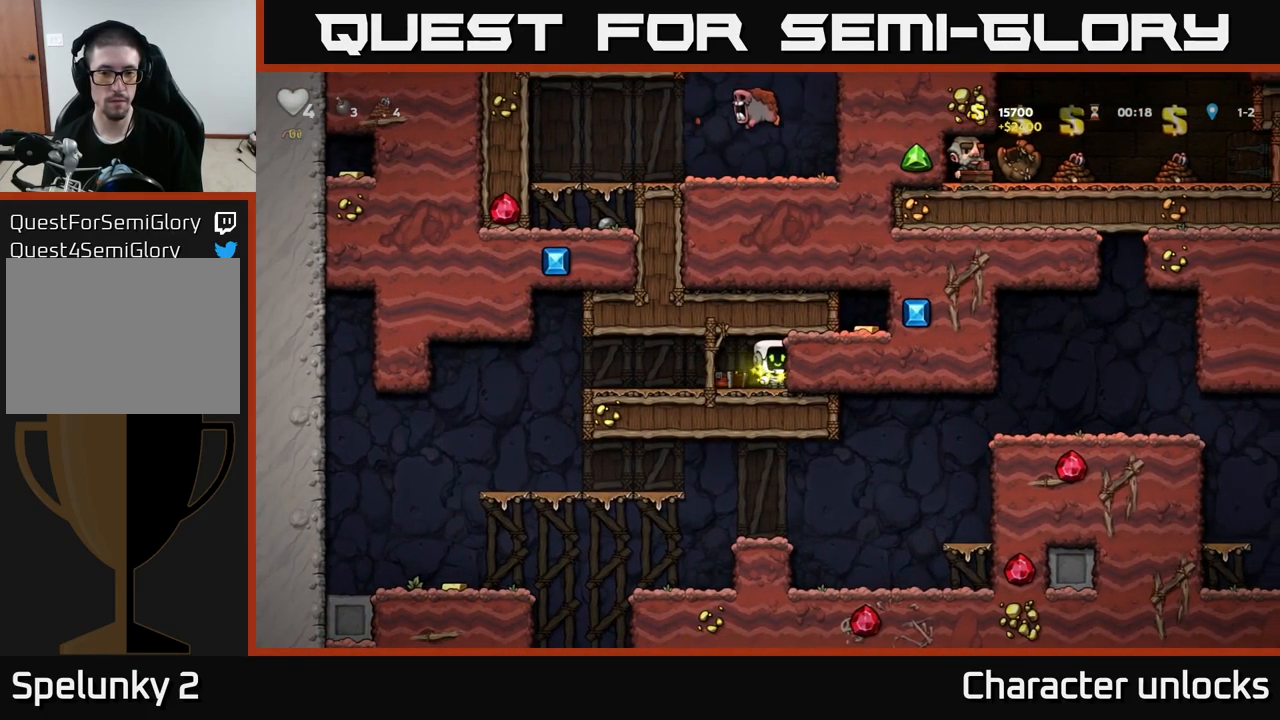
{"buttons": ["DPAD_DOWN"], "left_stick": "center", "events": [[67, "DPAD_LEFT", "down"], [184, "DPAD_LEFT", "up"], [234, "DPAD_RIGHT", "down"], [467, "DPAD_DOWN", "down"], [500, "DPAD_RIGHT", "up"]]}
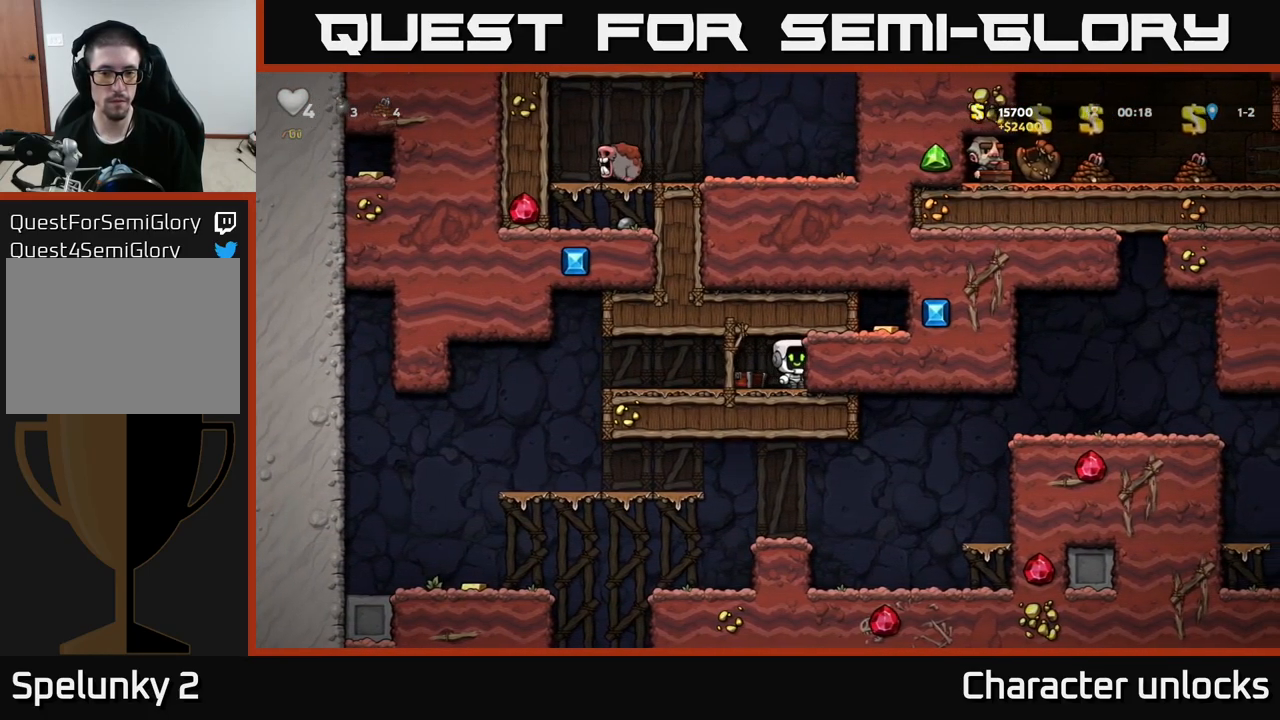
{"buttons": ["DPAD_LEFT"], "left_stick": "center", "events": [[67, "X", "down"], [150, "DPAD_DOWN", "up"], [184, "X", "up"], [200, "DPAD_LEFT", "down"]]}
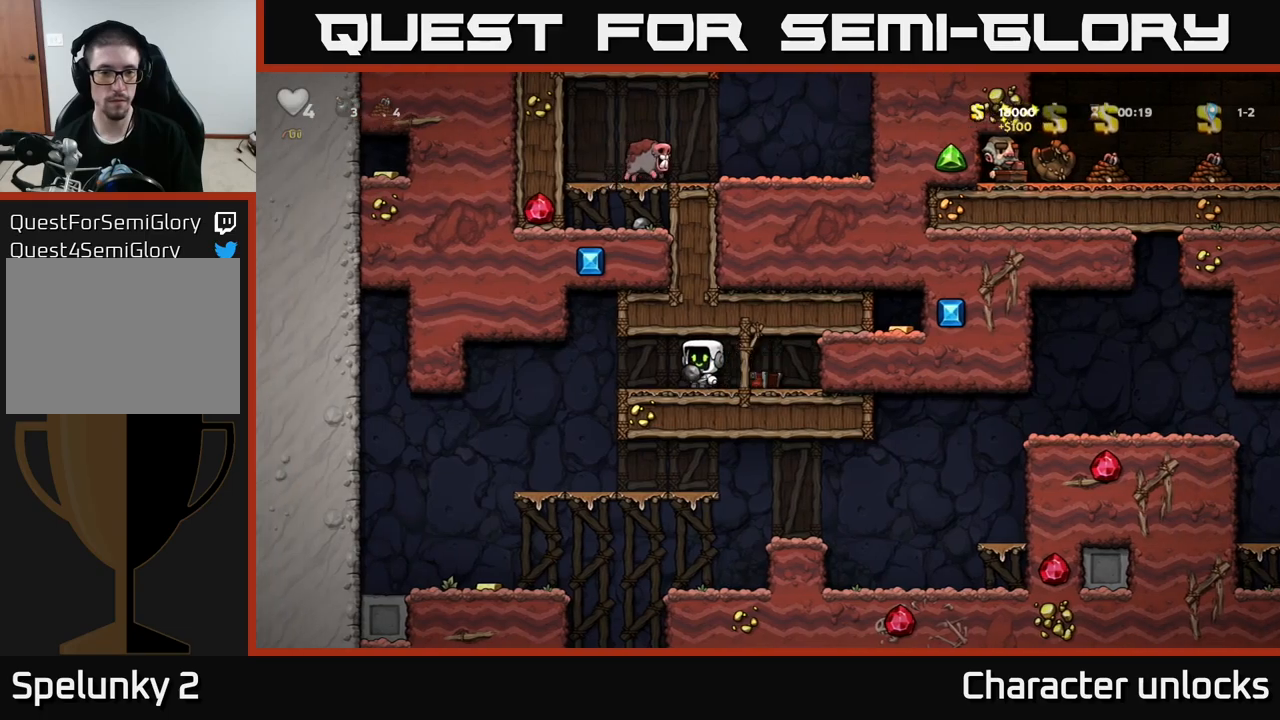
{"buttons": ["DPAD_LEFT"], "left_stick": "center", "events": []}
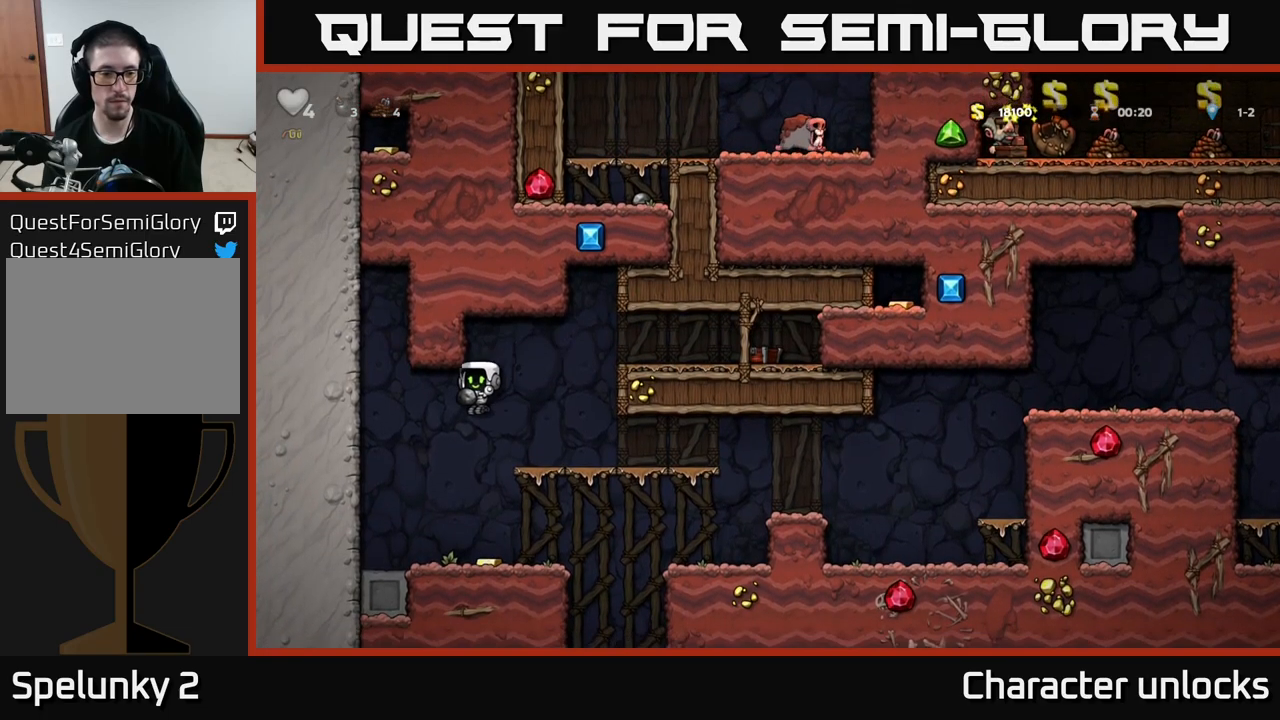
{"buttons": ["DPAD_RIGHT"], "left_stick": "center", "events": [[16, "DPAD_LEFT", "up"], [133, "DPAD_RIGHT", "down"]]}
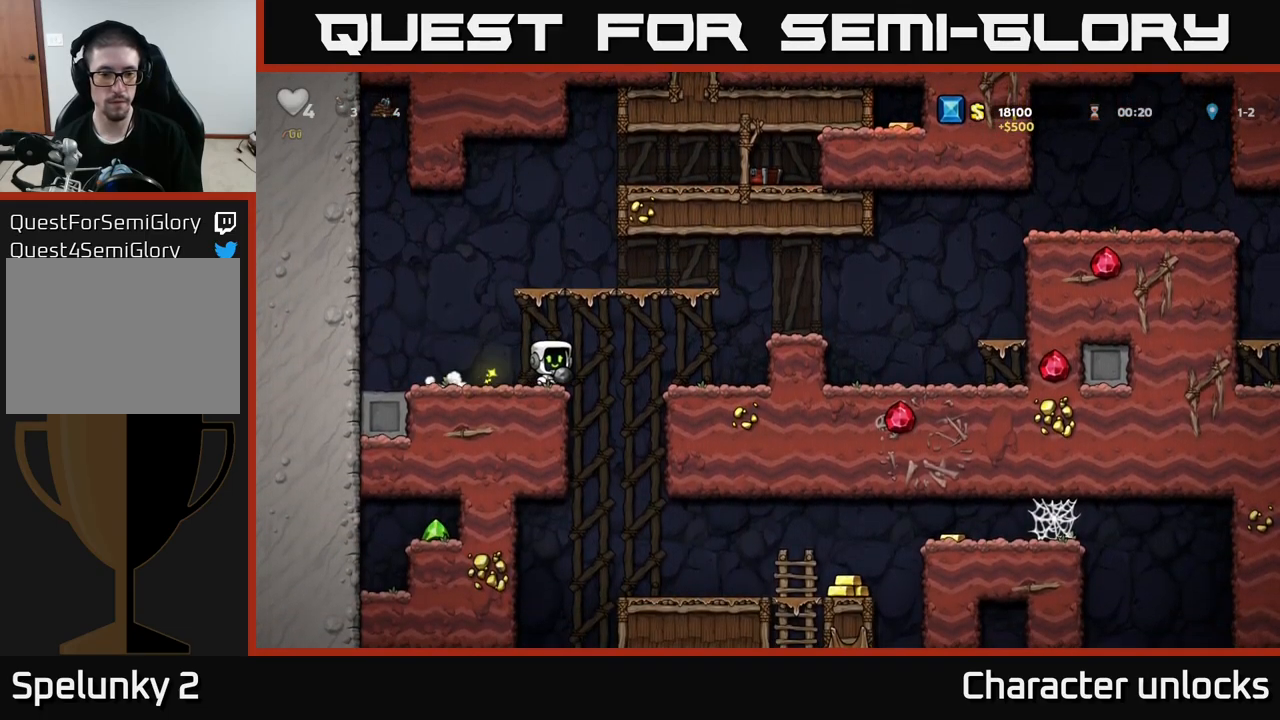
{"buttons": [], "left_stick": "center", "events": [[283, "DPAD_DOWN", "down"], [283, "DPAD_RIGHT", "up"], [316, "A", "down"], [450, "A", "up"], [450, "DPAD_DOWN", "up"]]}
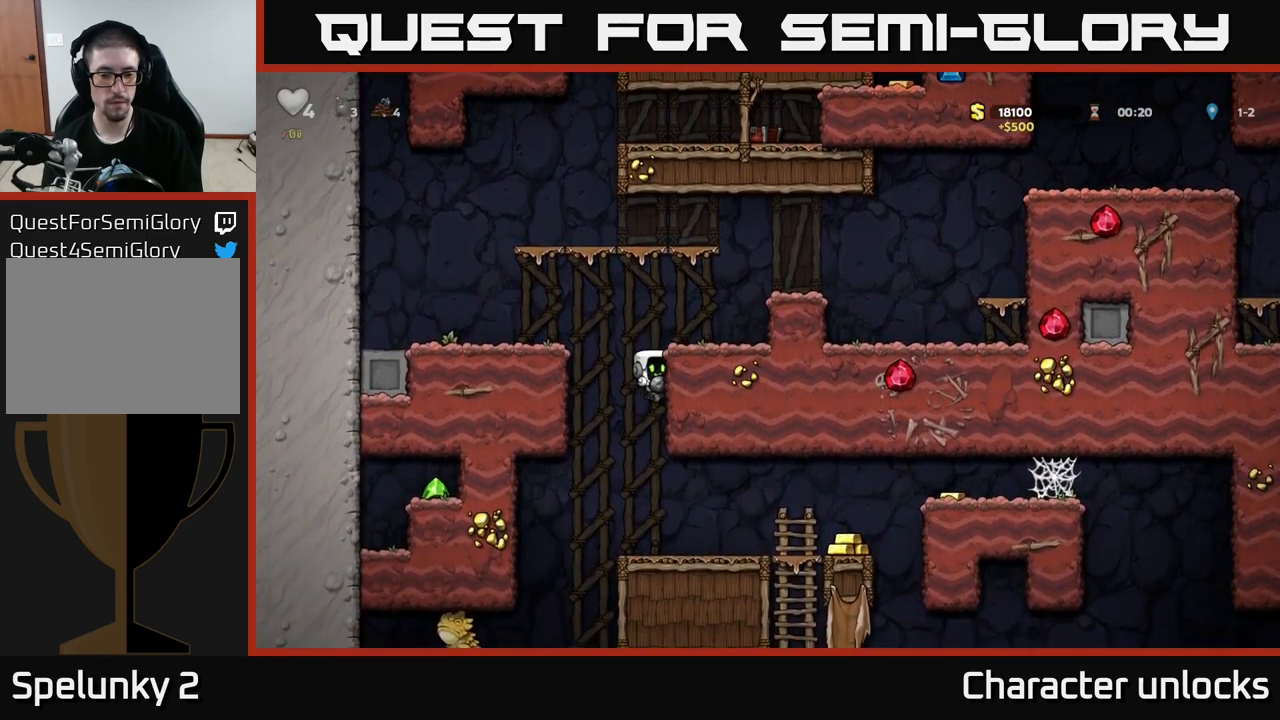
{"buttons": ["DPAD_RIGHT"], "left_stick": "center", "events": [[233, "DPAD_RIGHT", "down"], [350, "A", "down"], [433, "A", "up"]]}
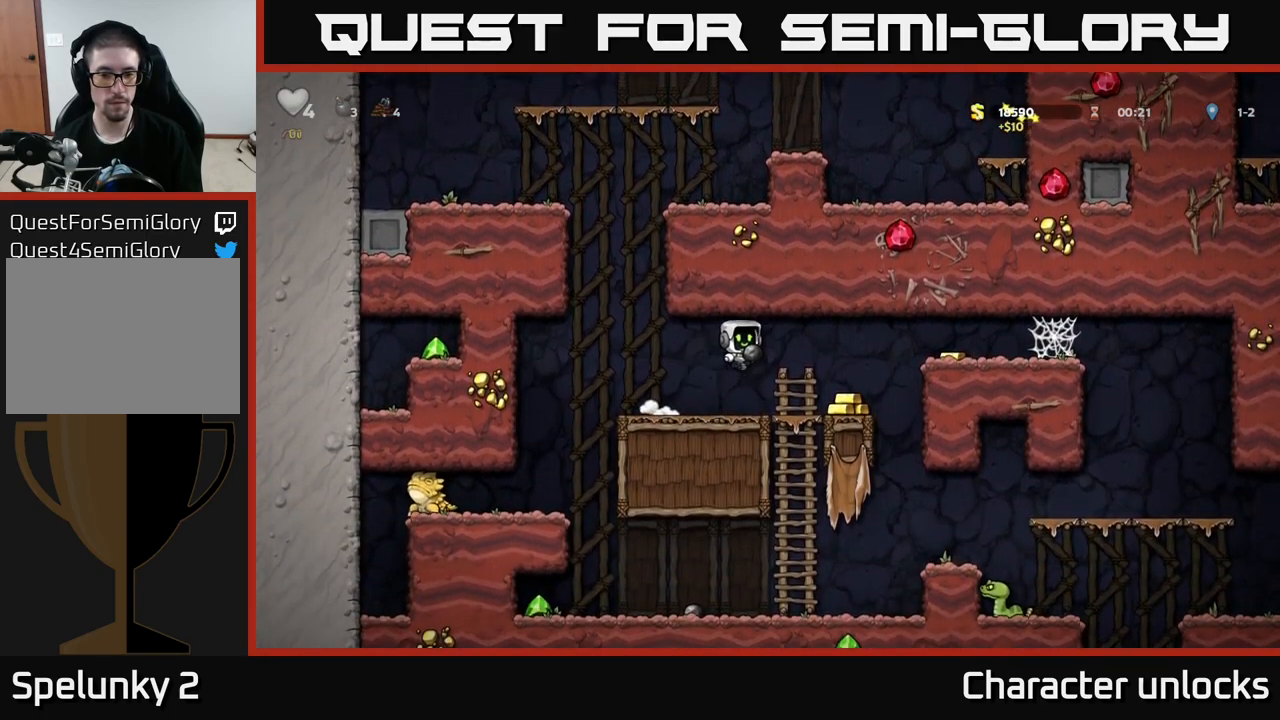
{"buttons": ["A", "DPAD_RIGHT"], "left_stick": "center", "events": [[83, "DPAD_RIGHT", "up"], [283, "DPAD_RIGHT", "down"], [366, "A", "down"]]}
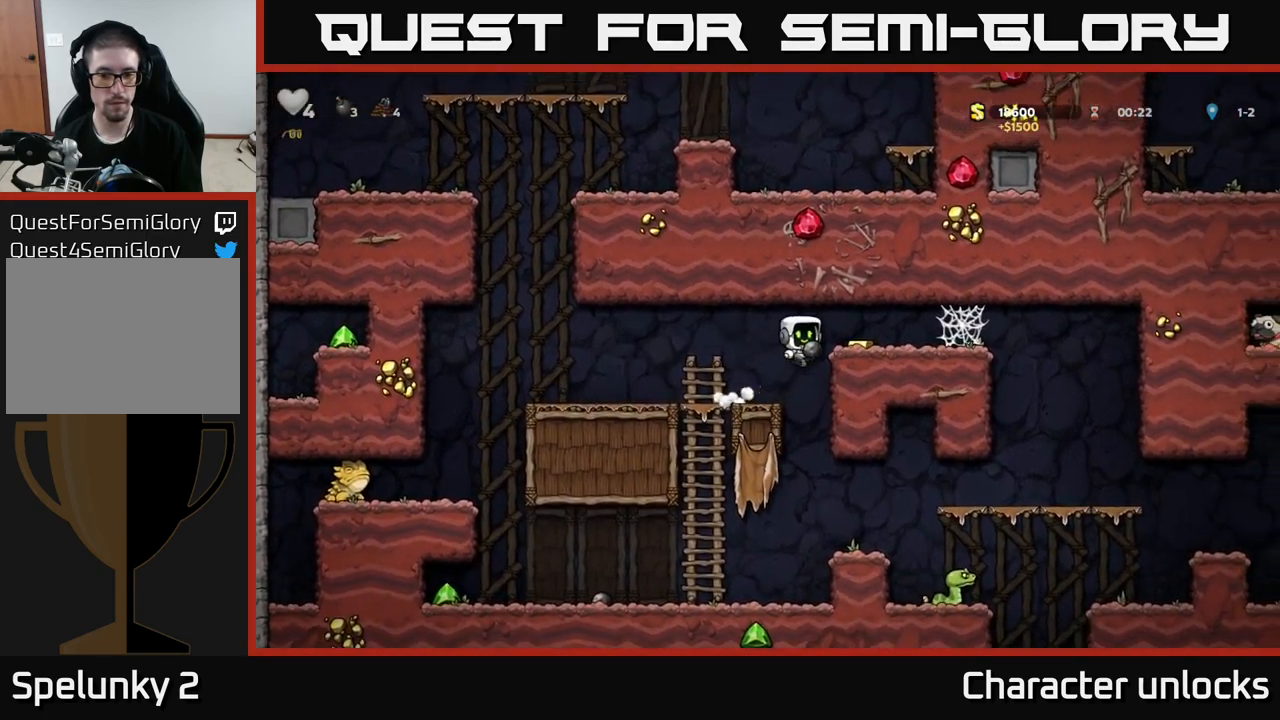
{"buttons": ["DPAD_LEFT"], "left_stick": "center", "events": [[66, "A", "up"], [183, "DPAD_RIGHT", "up"], [233, "DPAD_LEFT", "down"]]}
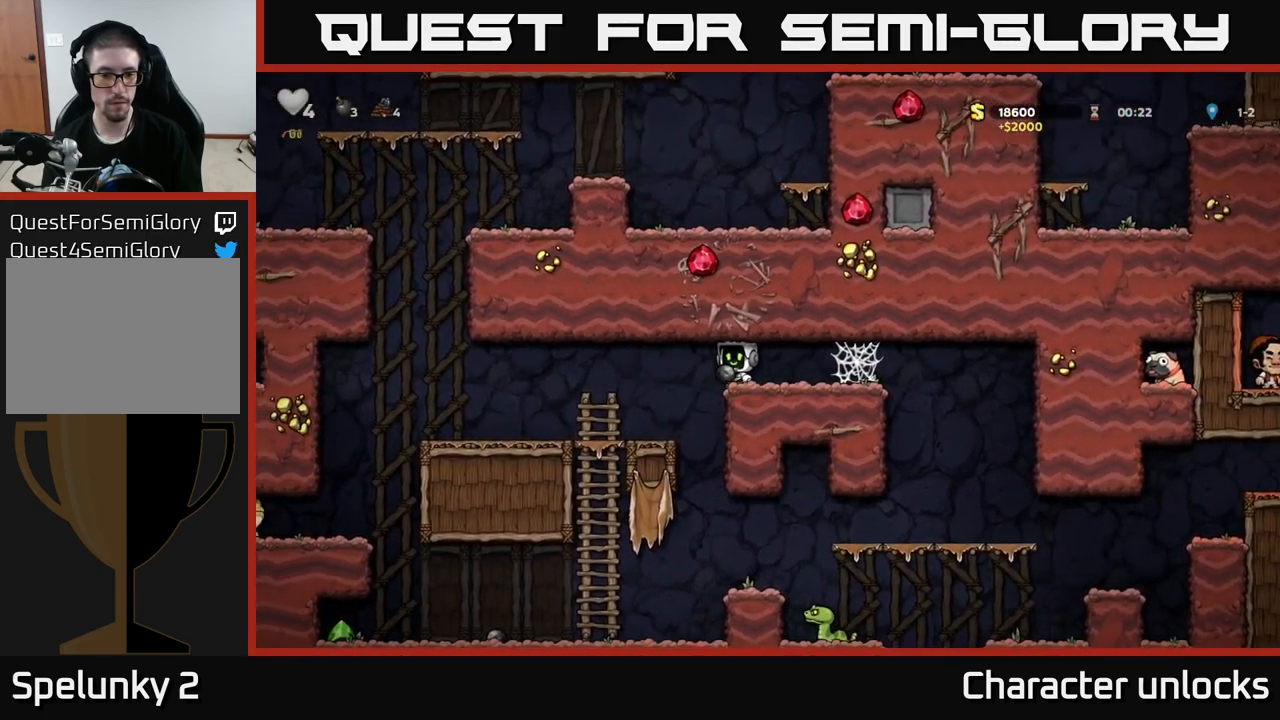
{"buttons": ["A", "DPAD_LEFT"], "left_stick": "center", "events": [[433, "A", "down"]]}
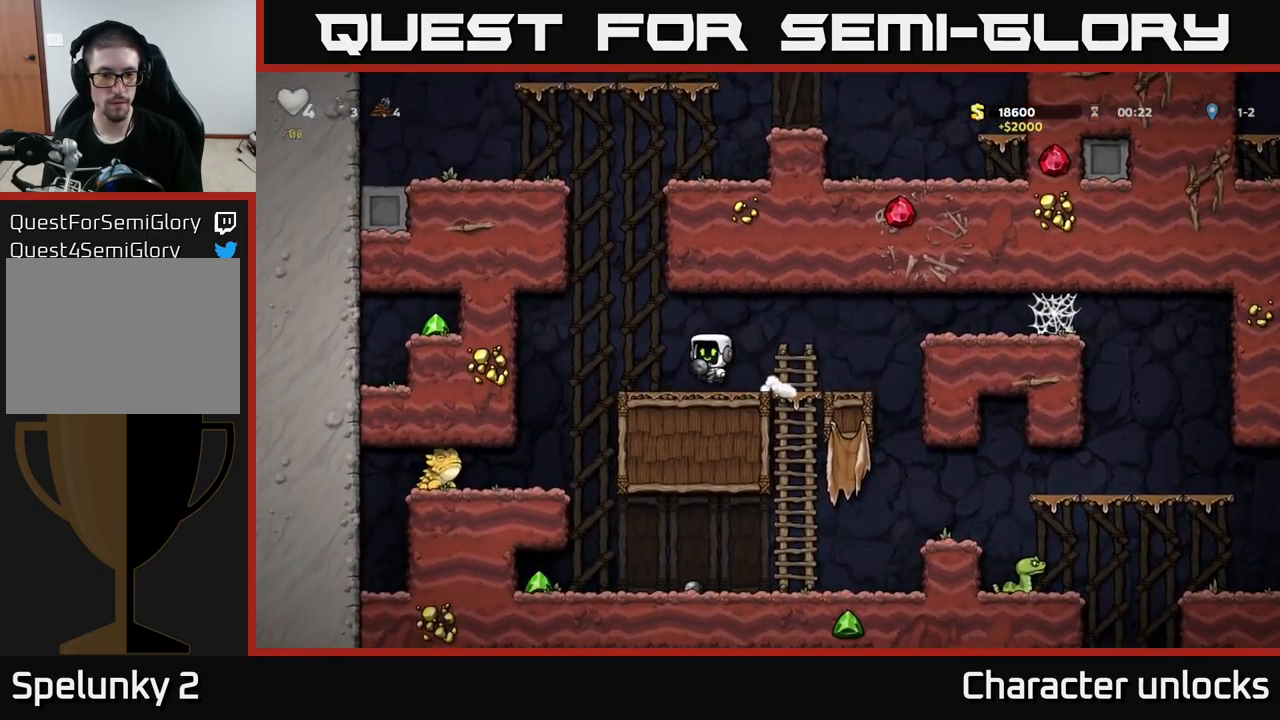
{"buttons": [], "left_stick": "center", "events": [[16, "DPAD_LEFT", "up"], [33, "A", "up"], [33, "DPAD_DOWN", "down"], [233, "X", "down"], [400, "X", "up"], [483, "DPAD_DOWN", "up"]]}
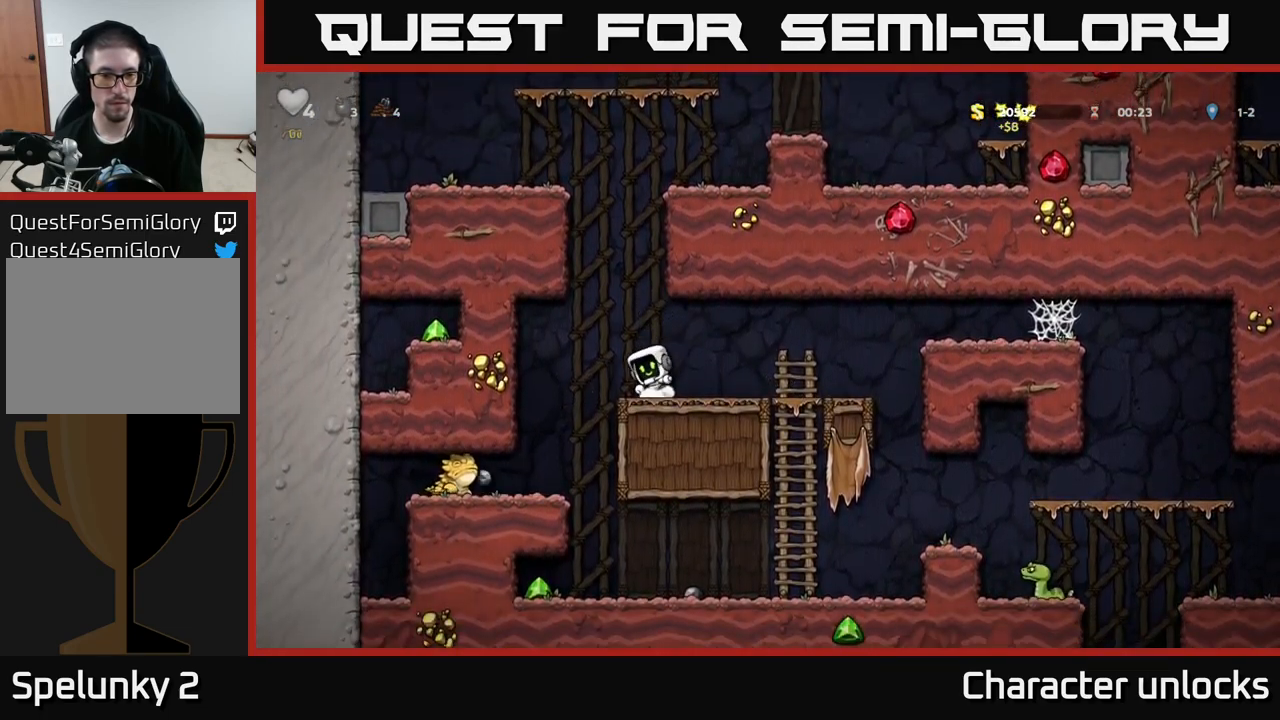
{"buttons": [], "left_stick": "center", "events": [[250, "DPAD_LEFT", "down"], [483, "DPAD_LEFT", "up"]]}
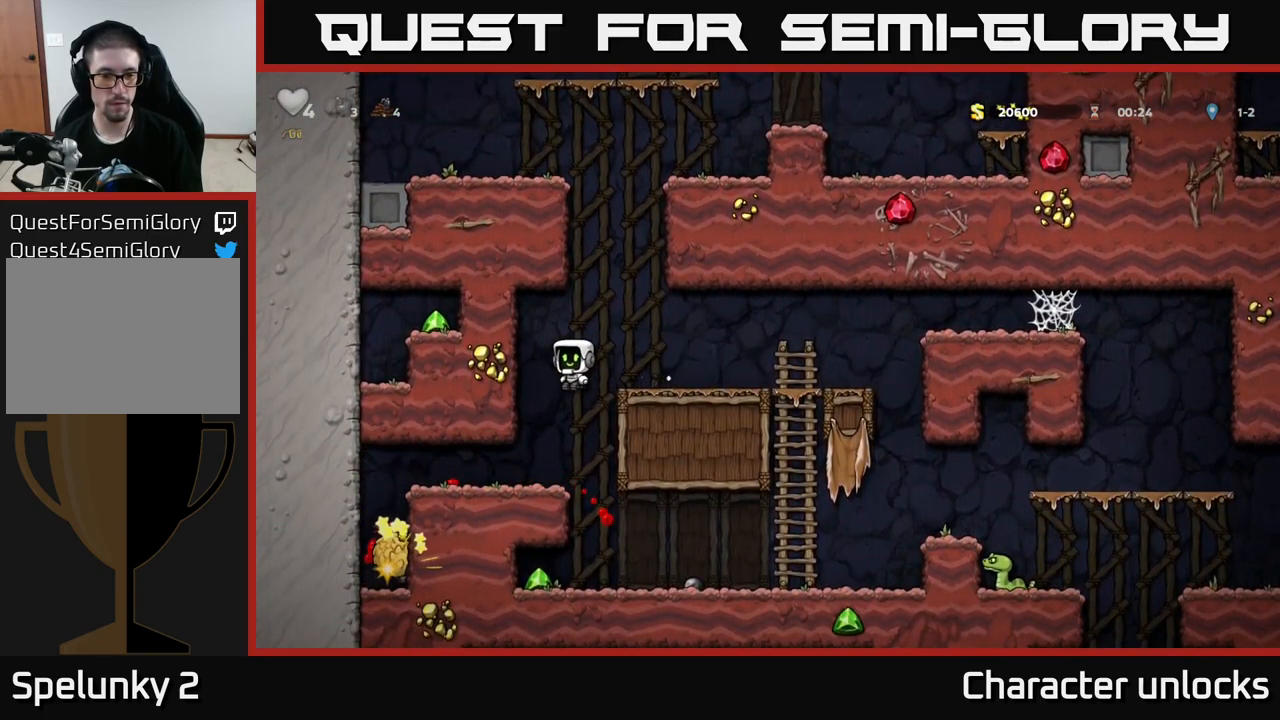
{"buttons": [], "left_stick": "center", "events": [[133, "DPAD_RIGHT", "down"], [350, "DPAD_RIGHT", "up"]]}
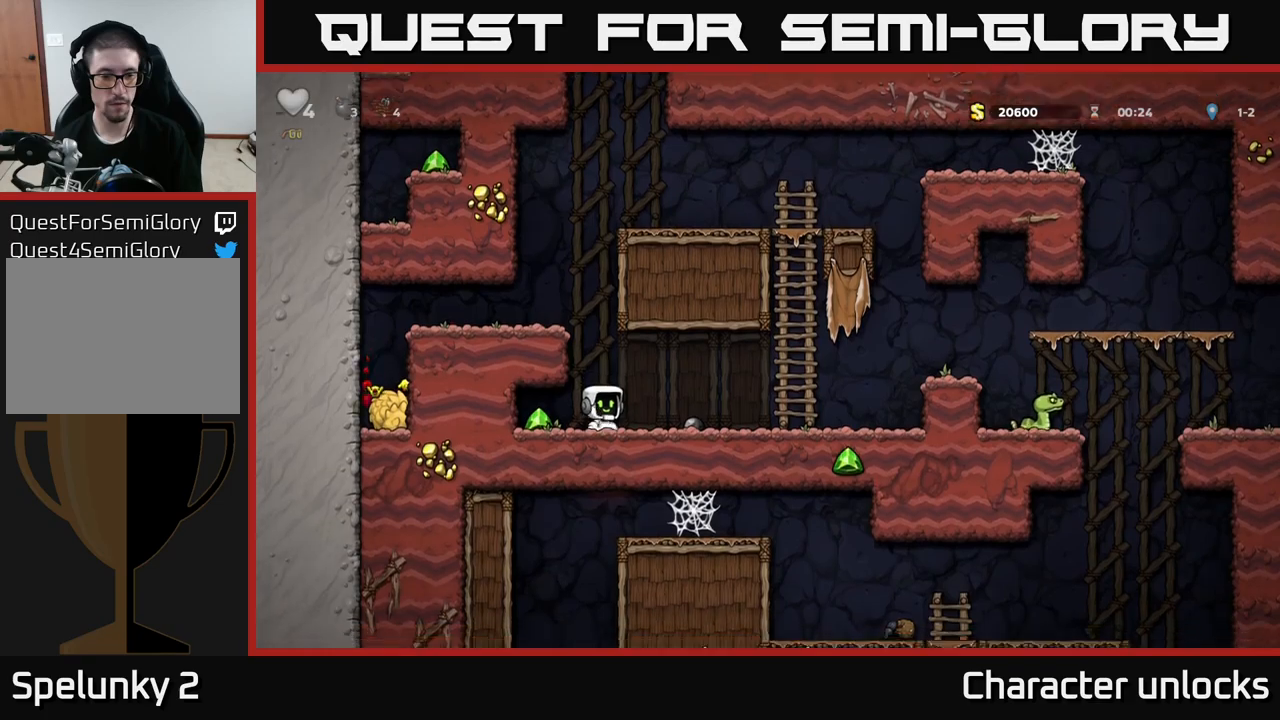
{"buttons": ["DPAD_RIGHT"], "left_stick": "center", "events": [[67, "DPAD_LEFT", "down"], [267, "DPAD_LEFT", "up"], [317, "DPAD_RIGHT", "down"]]}
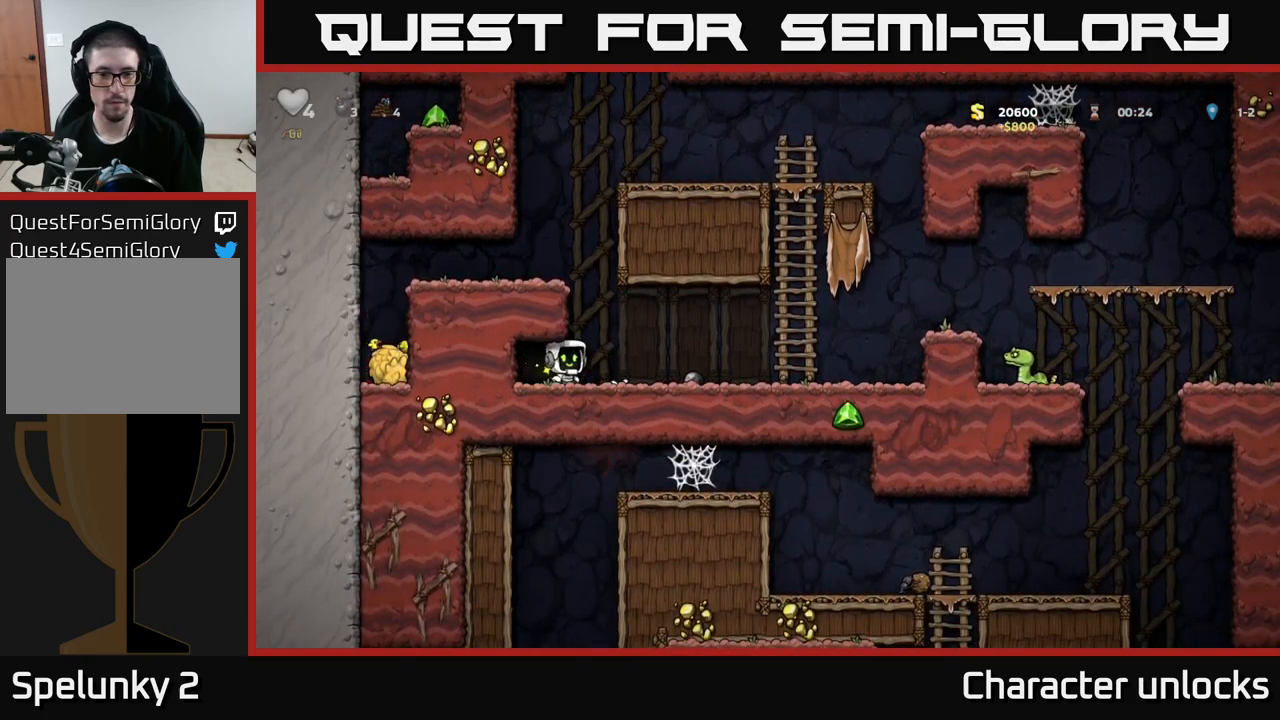
{"buttons": ["DPAD_RIGHT"], "left_stick": "center", "events": [[200, "DPAD_DOWN", "down"], [217, "DPAD_RIGHT", "up"], [267, "X", "down"], [350, "DPAD_DOWN", "up"], [367, "DPAD_RIGHT", "down"], [367, "X", "up"]]}
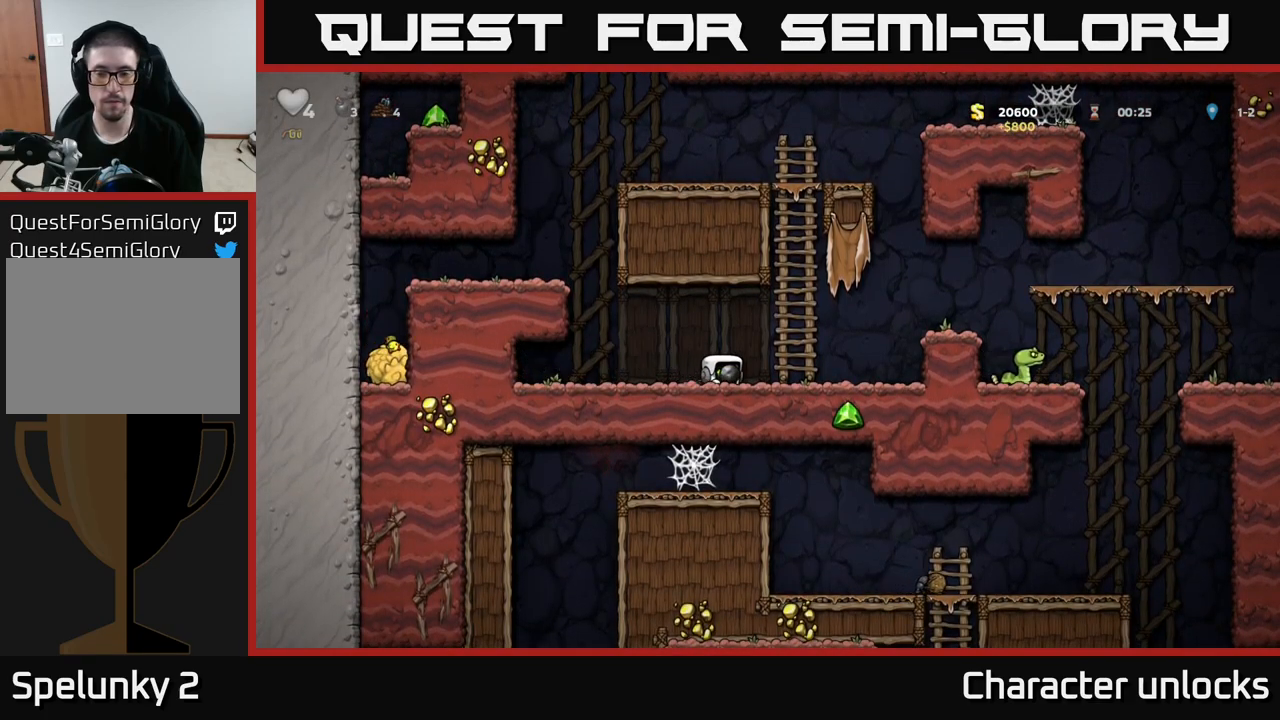
{"buttons": ["DPAD_RIGHT"], "left_stick": "center", "events": [[233, "A", "down"], [433, "A", "up"]]}
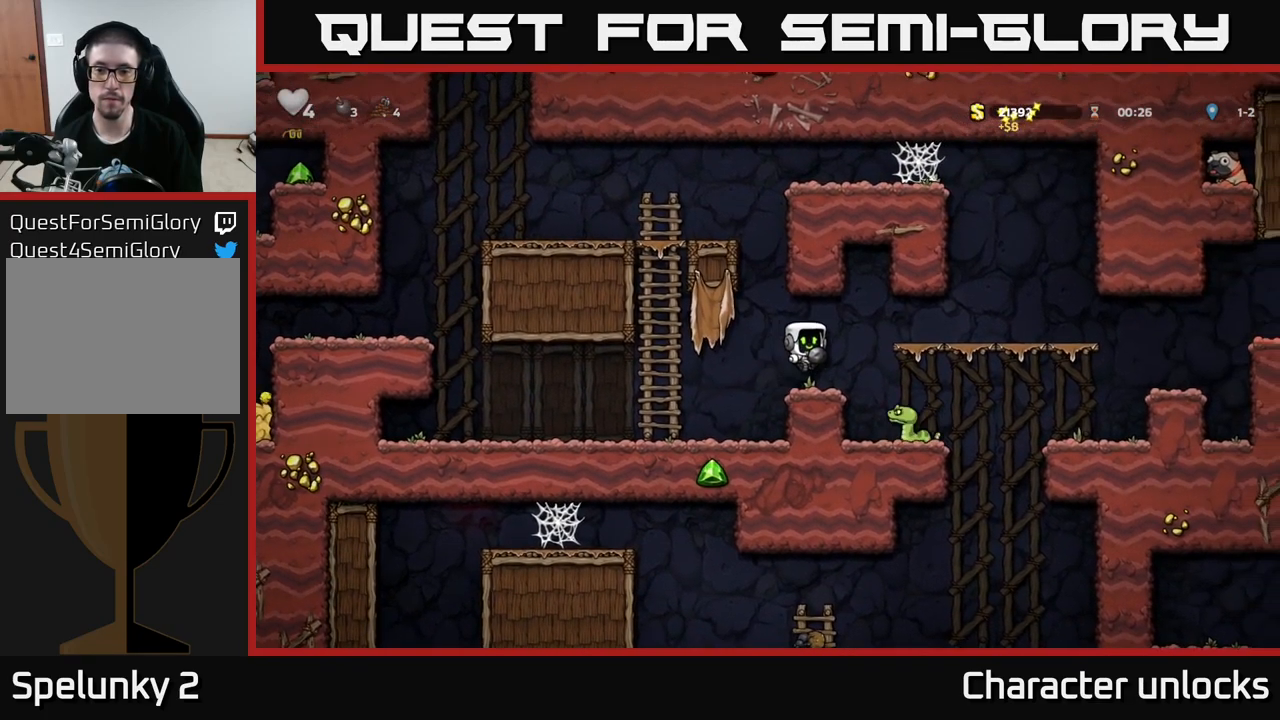
{"buttons": ["DPAD_RIGHT"], "left_stick": "center", "events": [[250, "A", "down"], [367, "A", "up"]]}
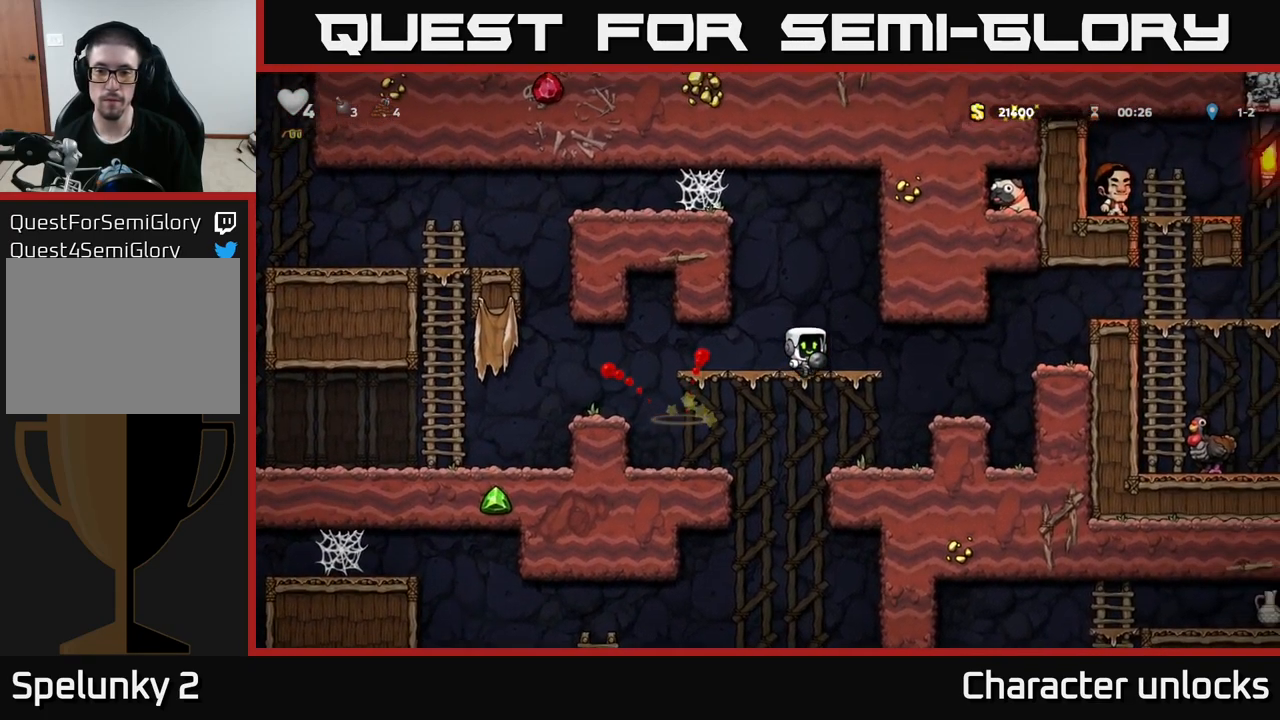
{"buttons": [], "left_stick": "center", "events": [[233, "DPAD_RIGHT", "up"]]}
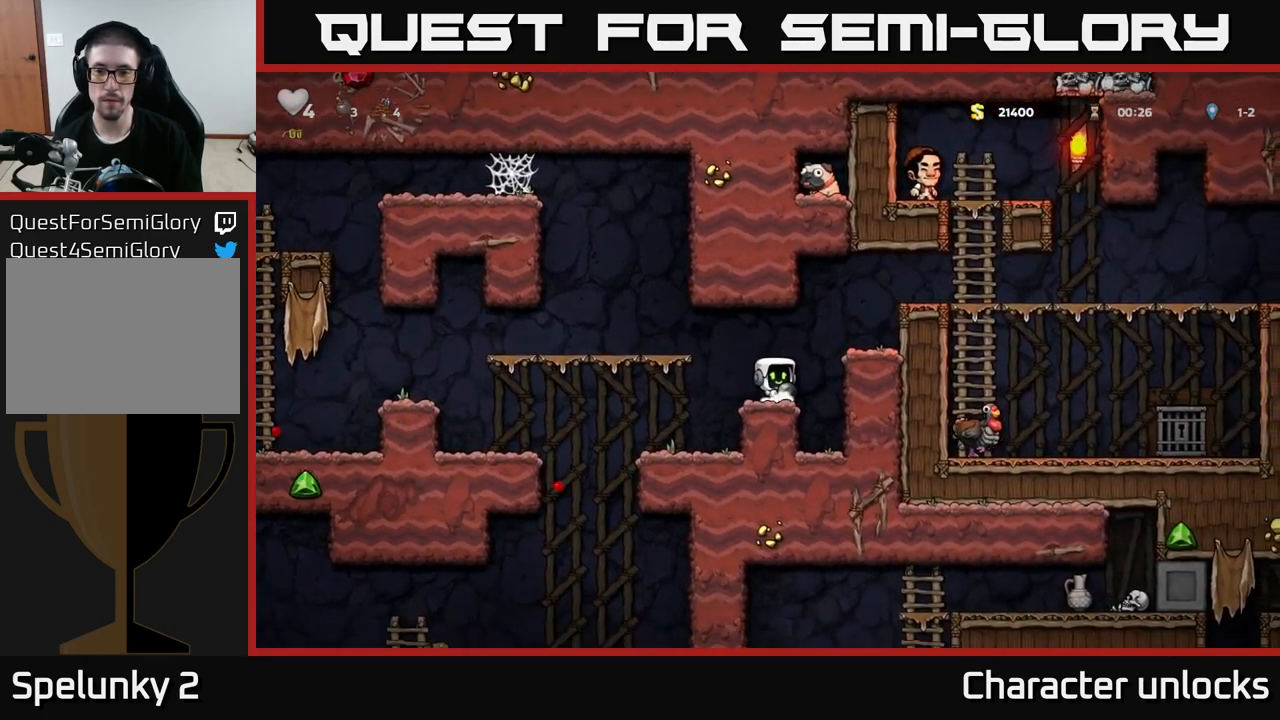
{"buttons": ["A", "DPAD_RIGHT"], "left_stick": "center", "events": [[33, "A", "down"], [33, "DPAD_RIGHT", "down"], [300, "A", "up"], [433, "A", "down"]]}
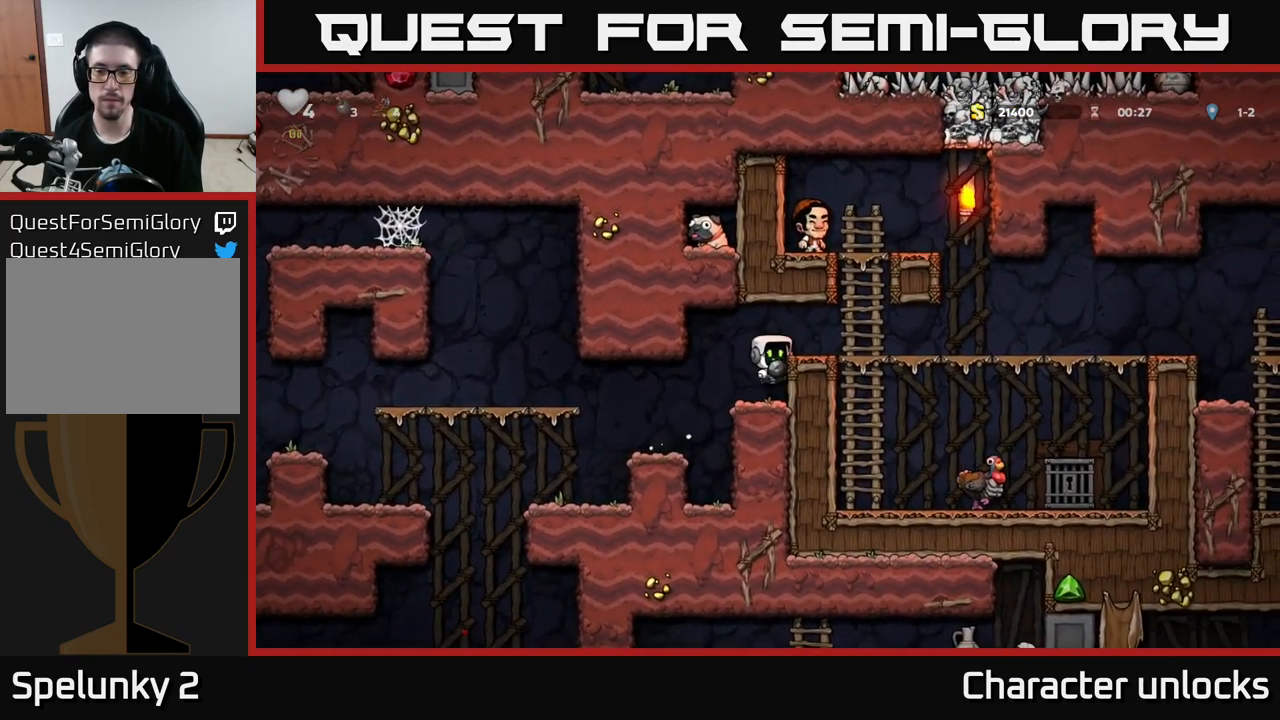
{"buttons": ["DPAD_RIGHT"], "left_stick": "center", "events": [[50, "A", "up"]]}
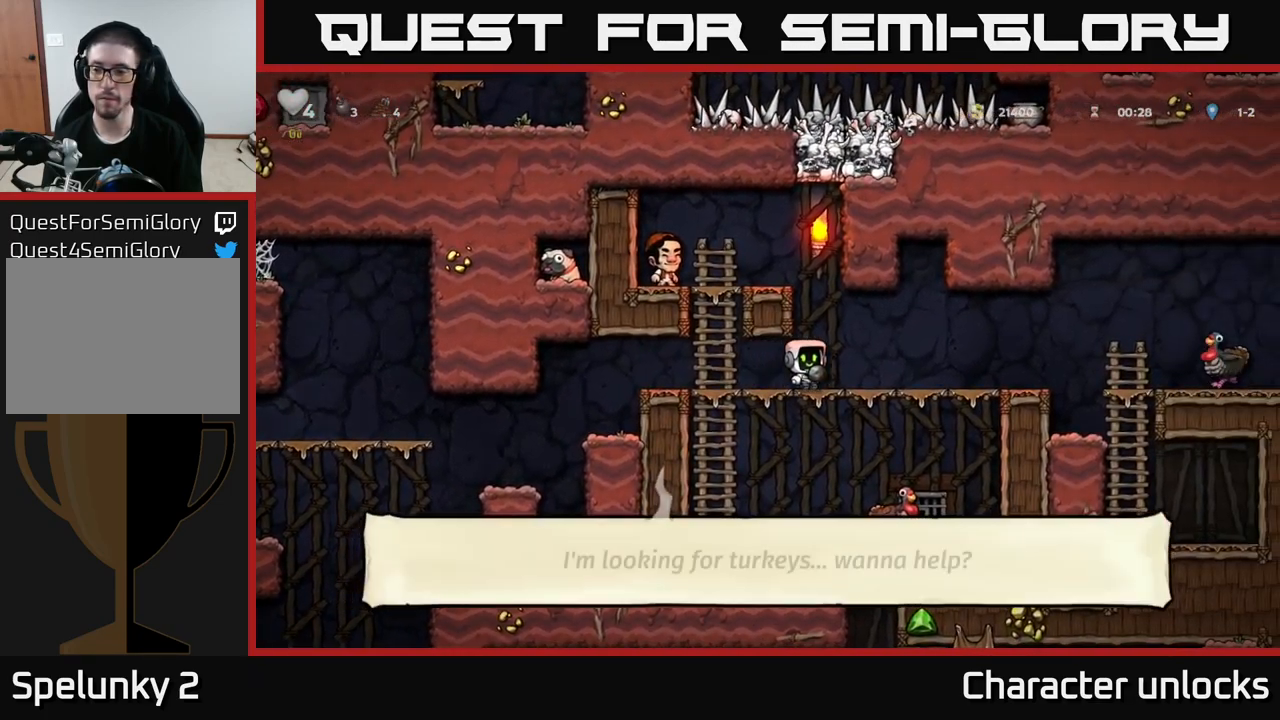
{"buttons": ["A", "DPAD_RIGHT"], "left_stick": "center", "events": [[450, "A", "down"]]}
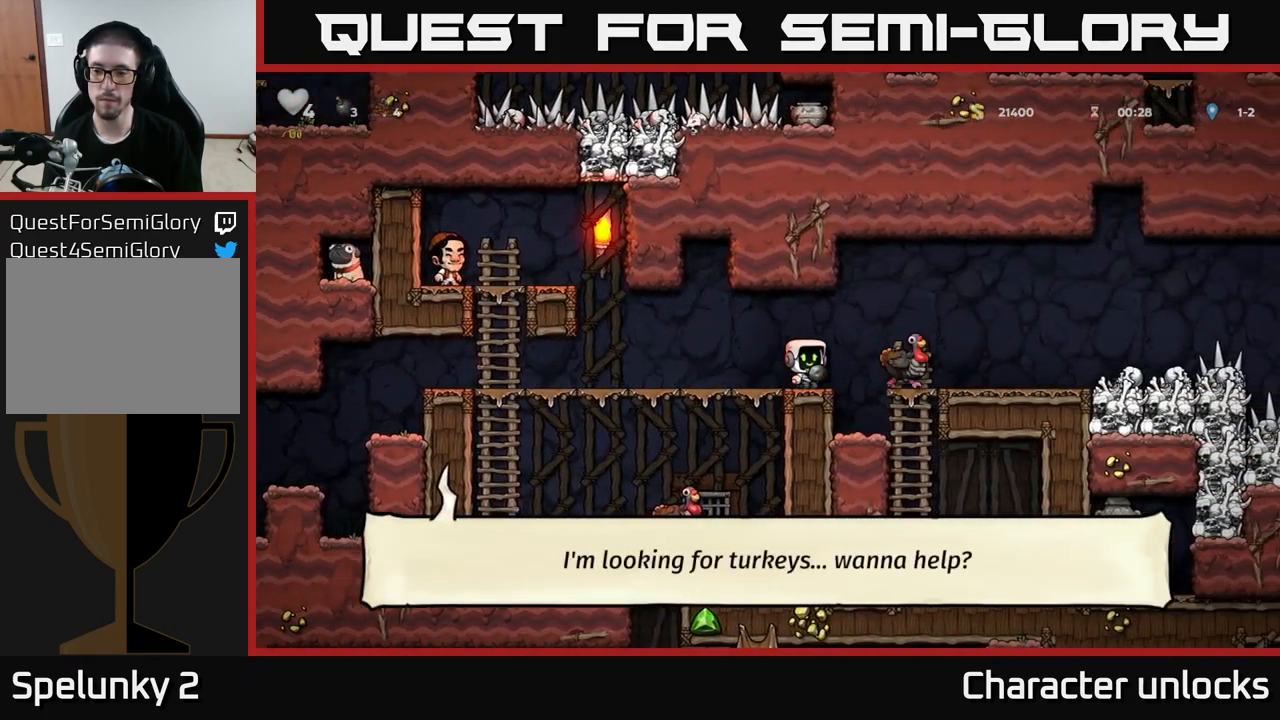
{"buttons": [], "left_stick": "center", "events": [[100, "A", "up"], [217, "DPAD_RIGHT", "up"]]}
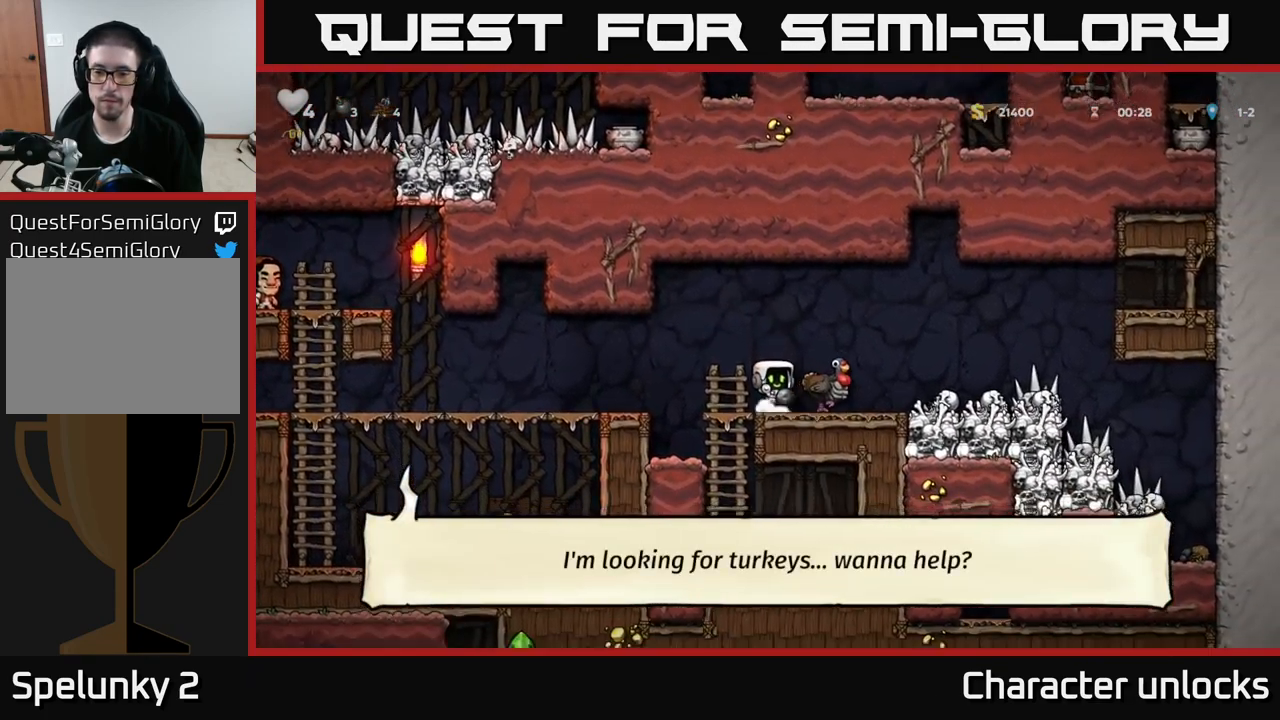
{"buttons": [], "left_stick": "center", "events": []}